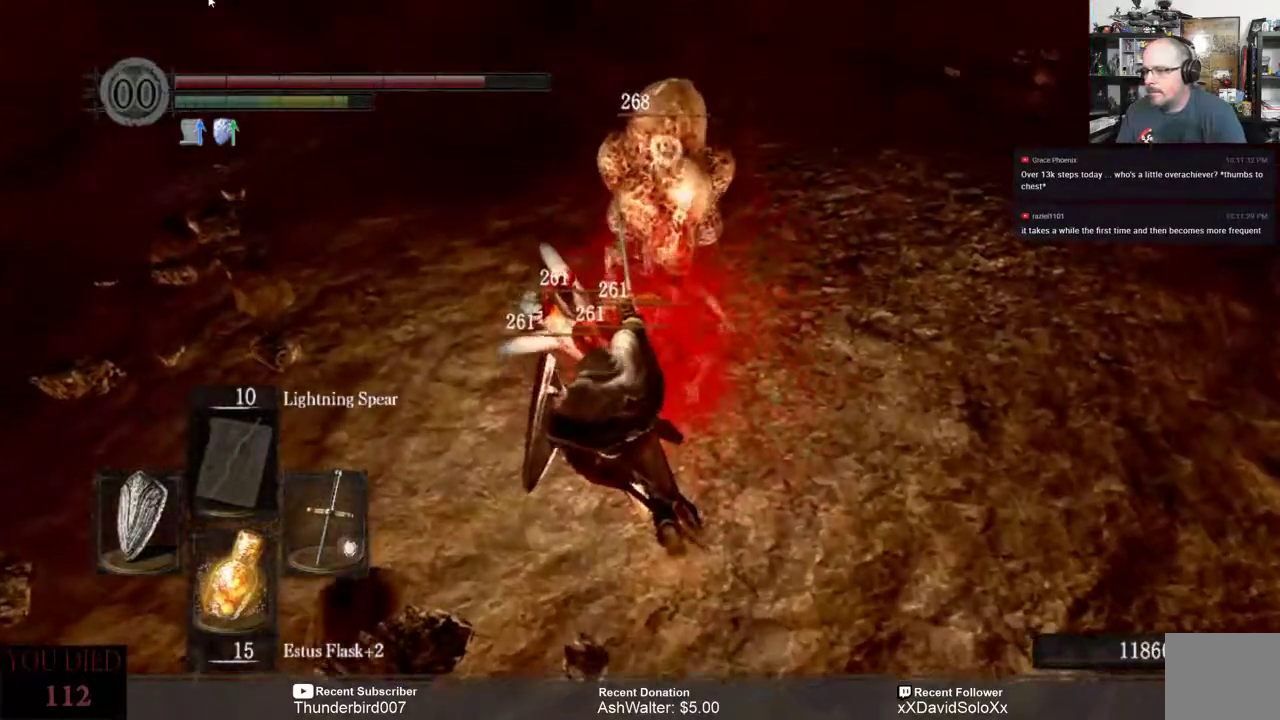
Gameplay with a controller (Xbox layout); each line is a JSON object with the inputs held at the frame after it. "events" lists button and stick changes between this image and that frame as [ms after this image, input, new state], when the widget could be followed in between. Not read: START.
{"buttons": [], "left_stick": "down", "right_stick": "center", "events": []}
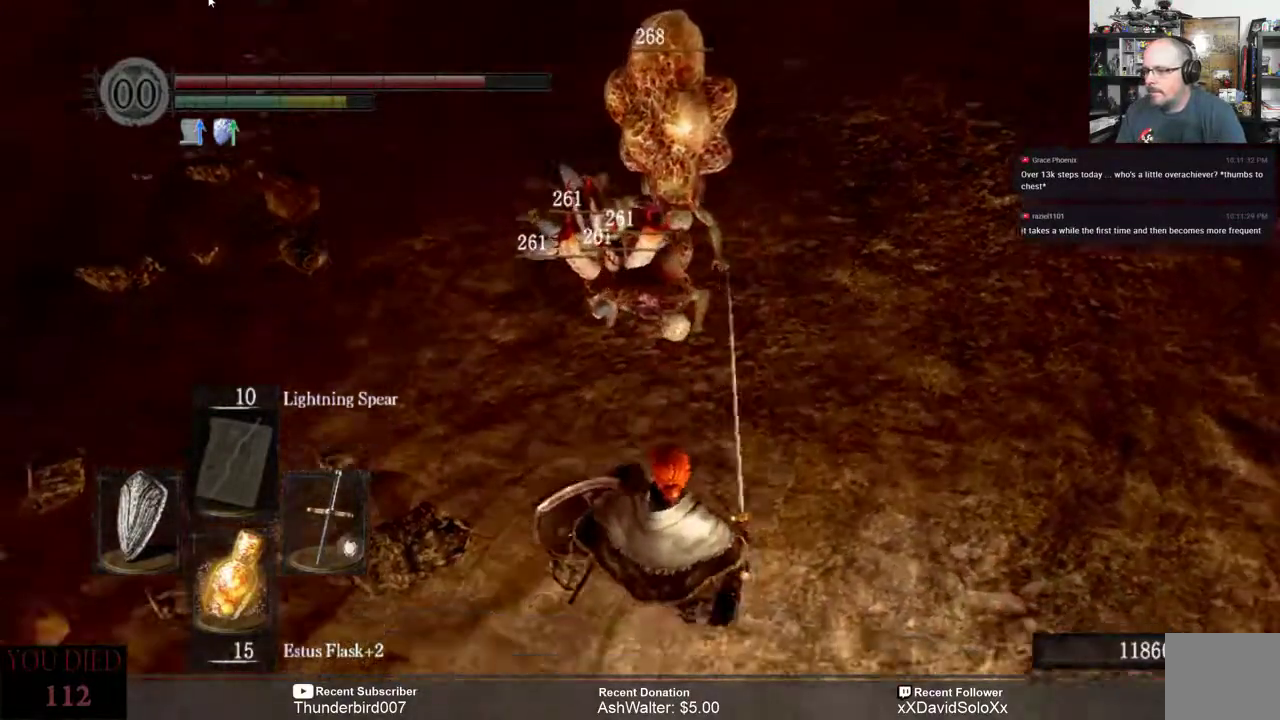
{"buttons": [], "left_stick": "down-right", "right_stick": "center", "events": [[200, "left_stick", "down-right"]]}
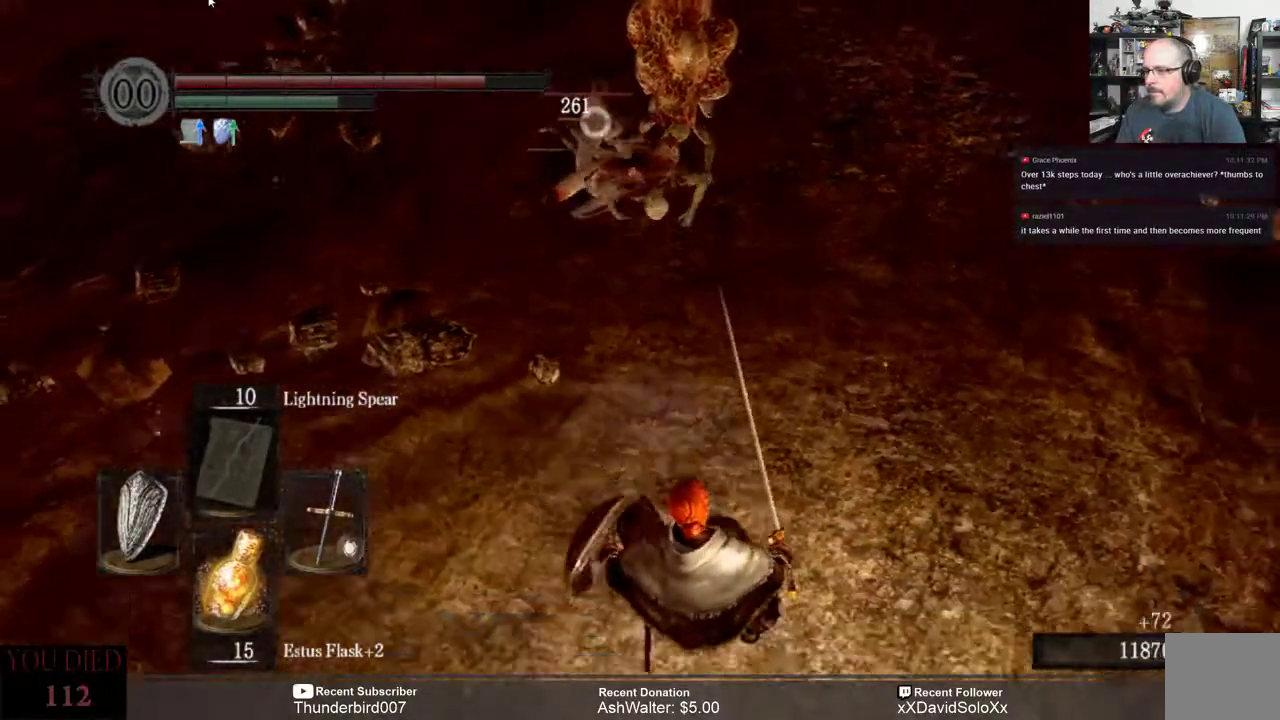
{"buttons": [], "left_stick": "right", "right_stick": "center", "events": [[50, "left_stick", "center"], [383, "left_stick", "right"]]}
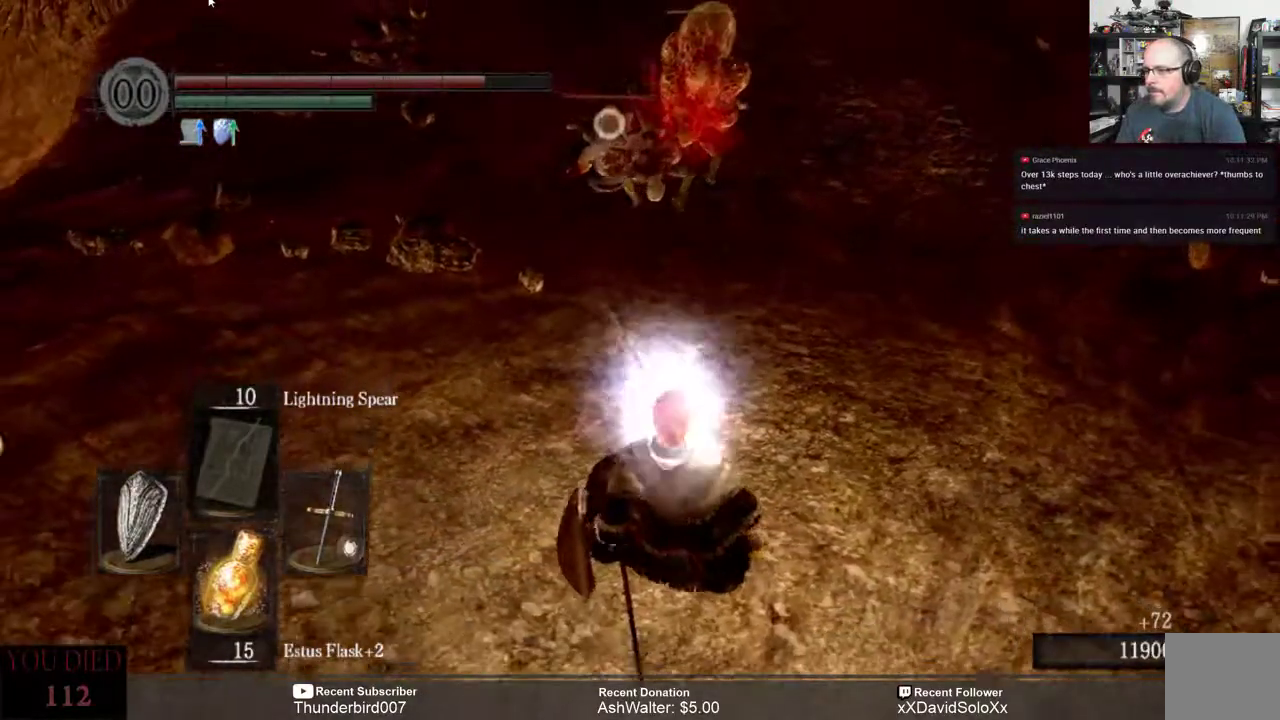
{"buttons": [], "left_stick": "down", "right_stick": "center", "events": [[317, "left_stick", "center"], [383, "left_stick", "down"]]}
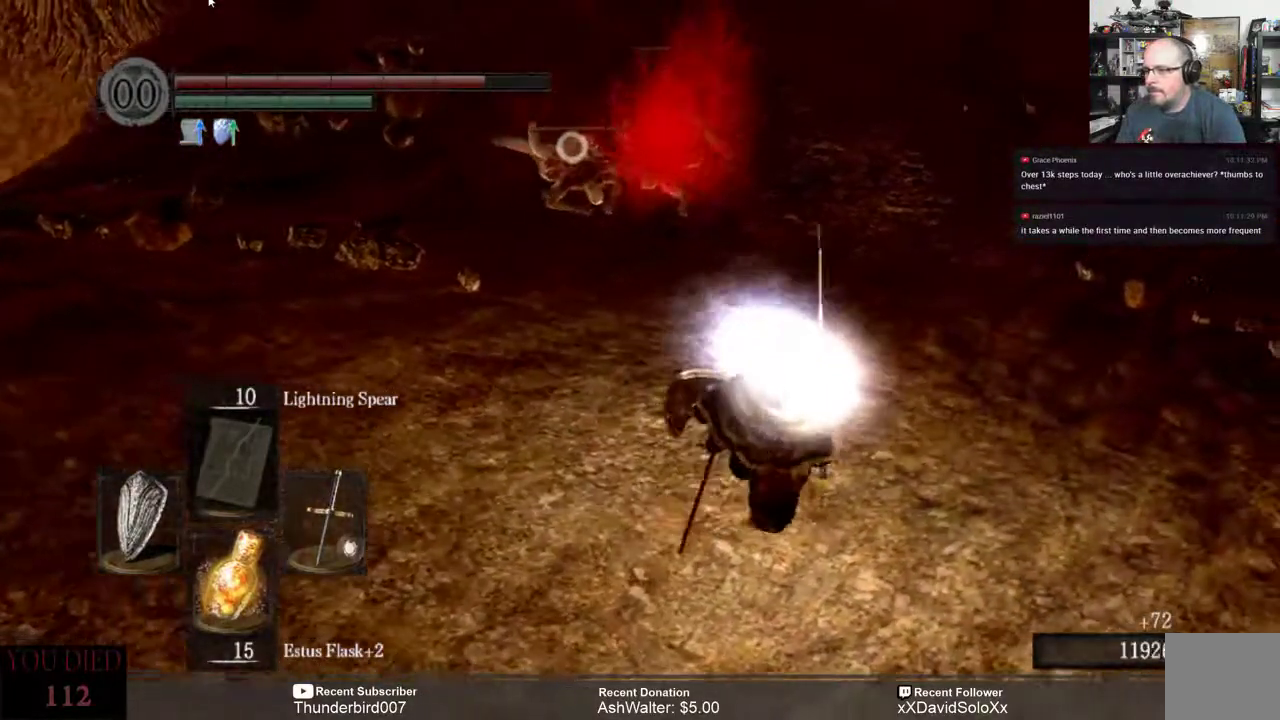
{"buttons": [], "left_stick": "center", "right_stick": "center", "events": [[283, "left_stick", "center"]]}
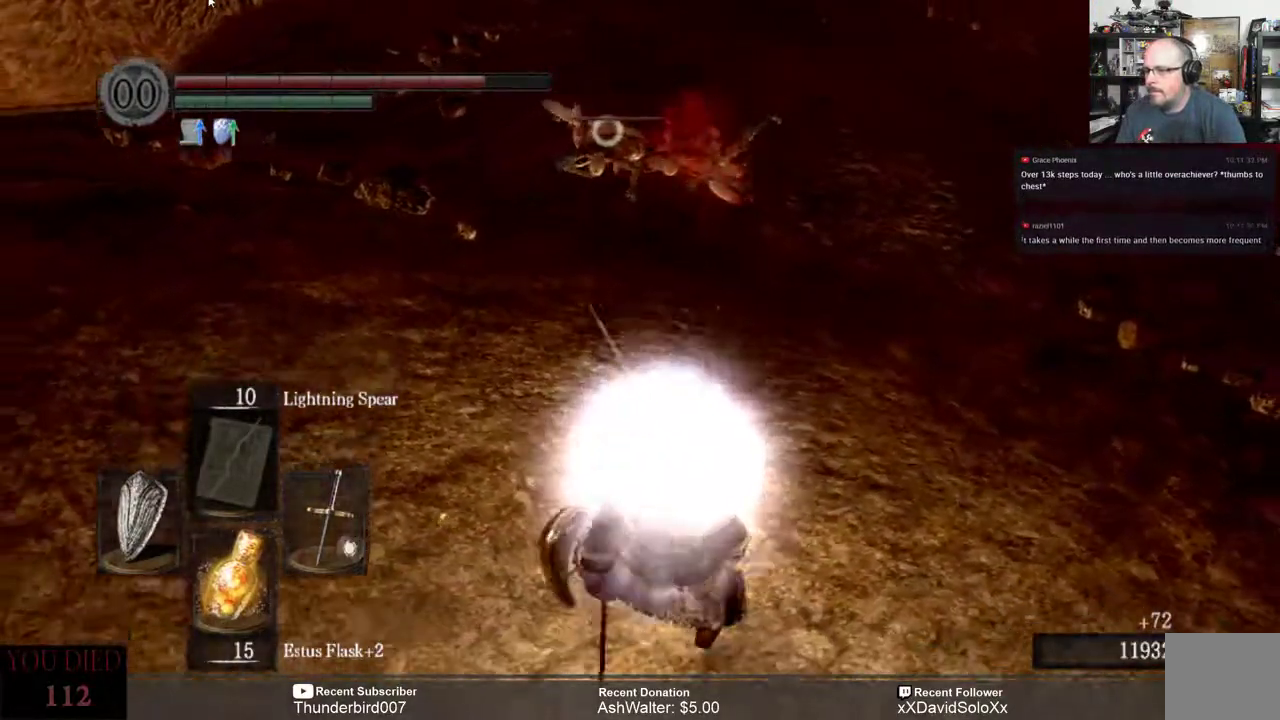
{"buttons": [], "left_stick": "center", "right_stick": "center", "events": []}
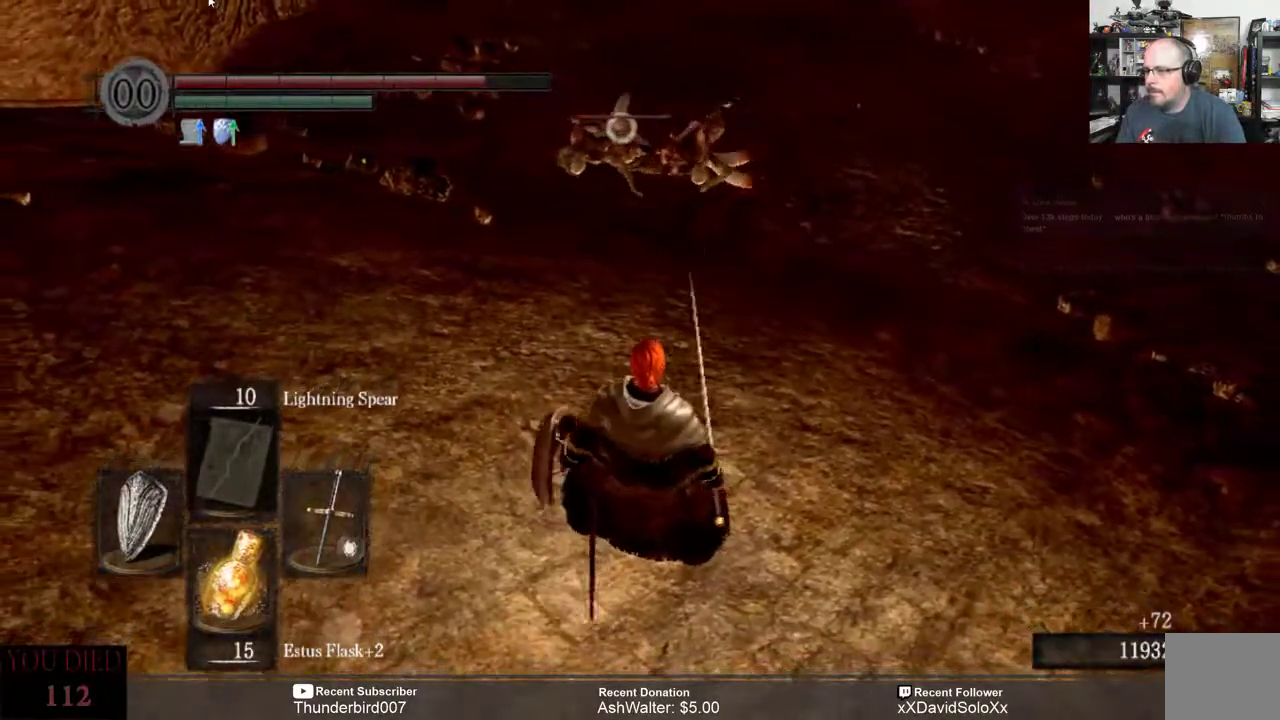
{"buttons": [], "left_stick": "center", "right_stick": "center", "events": []}
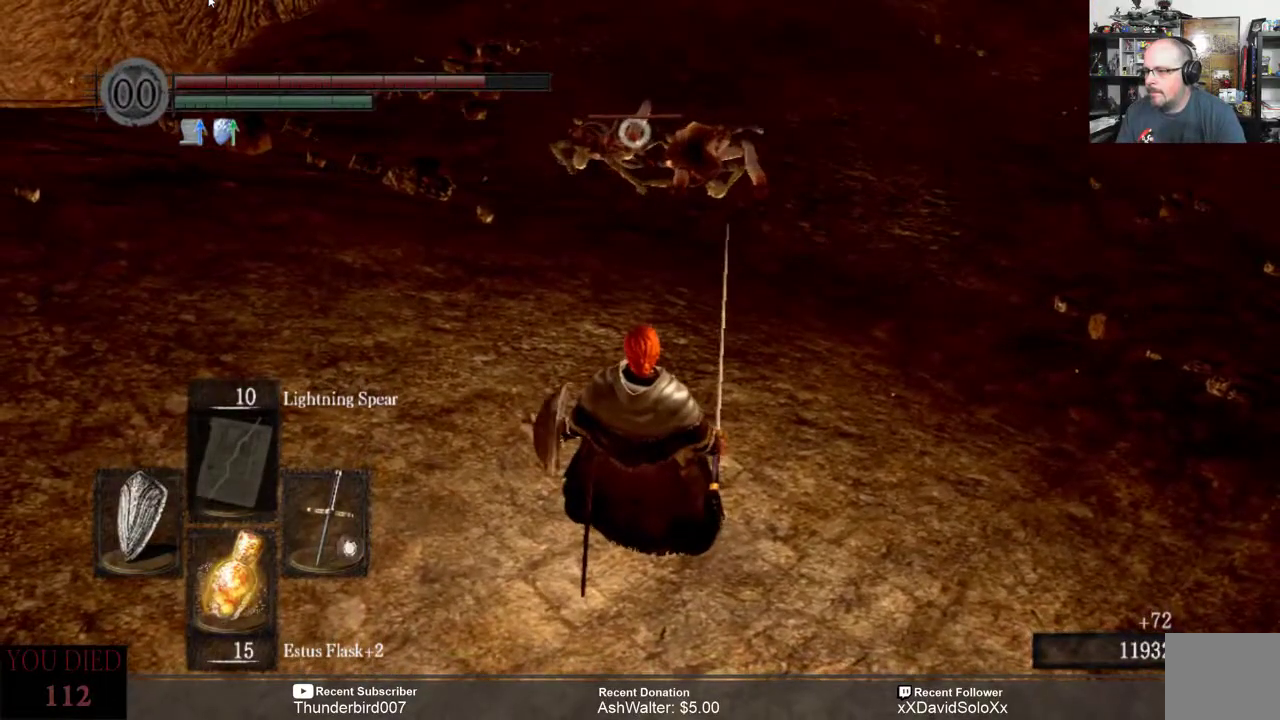
{"buttons": [], "left_stick": "up", "right_stick": "center", "events": [[300, "left_stick", "up"]]}
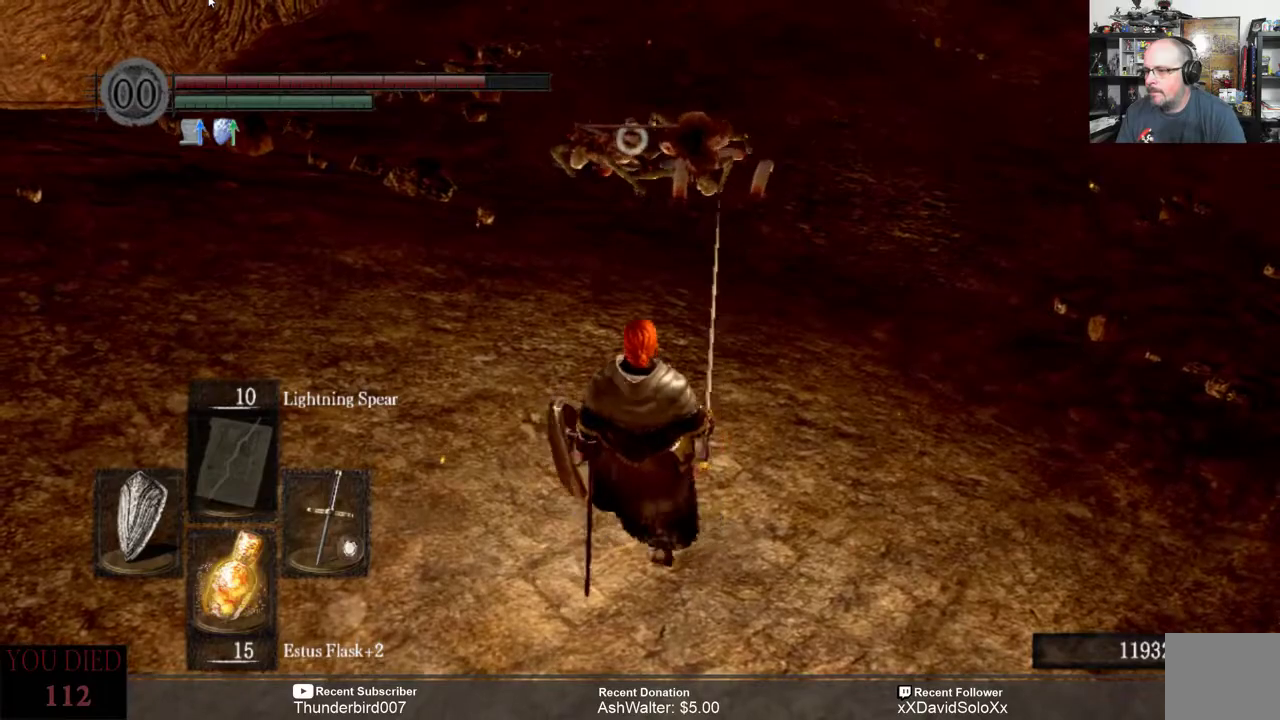
{"buttons": [], "left_stick": "down", "right_stick": "center", "events": [[217, "left_stick", "center"], [317, "left_stick", "down"]]}
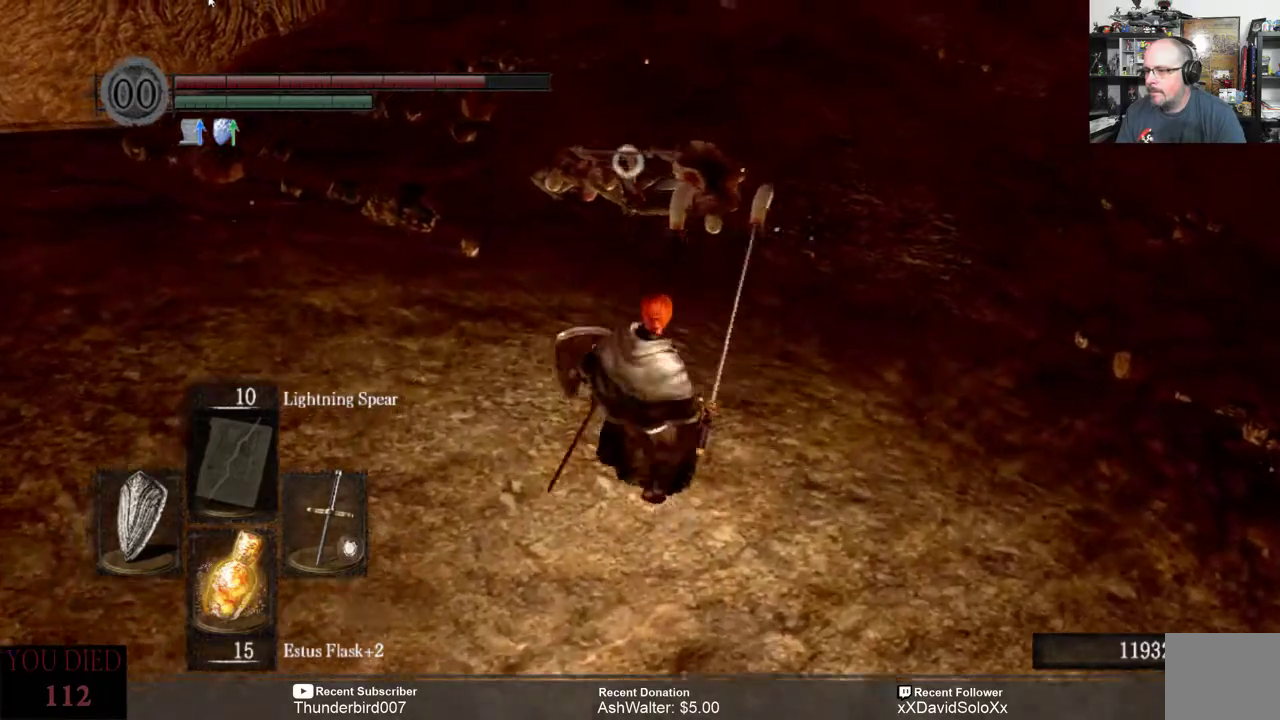
{"buttons": [], "left_stick": "up", "right_stick": "center", "events": [[150, "left_stick", "center"], [417, "left_stick", "up"]]}
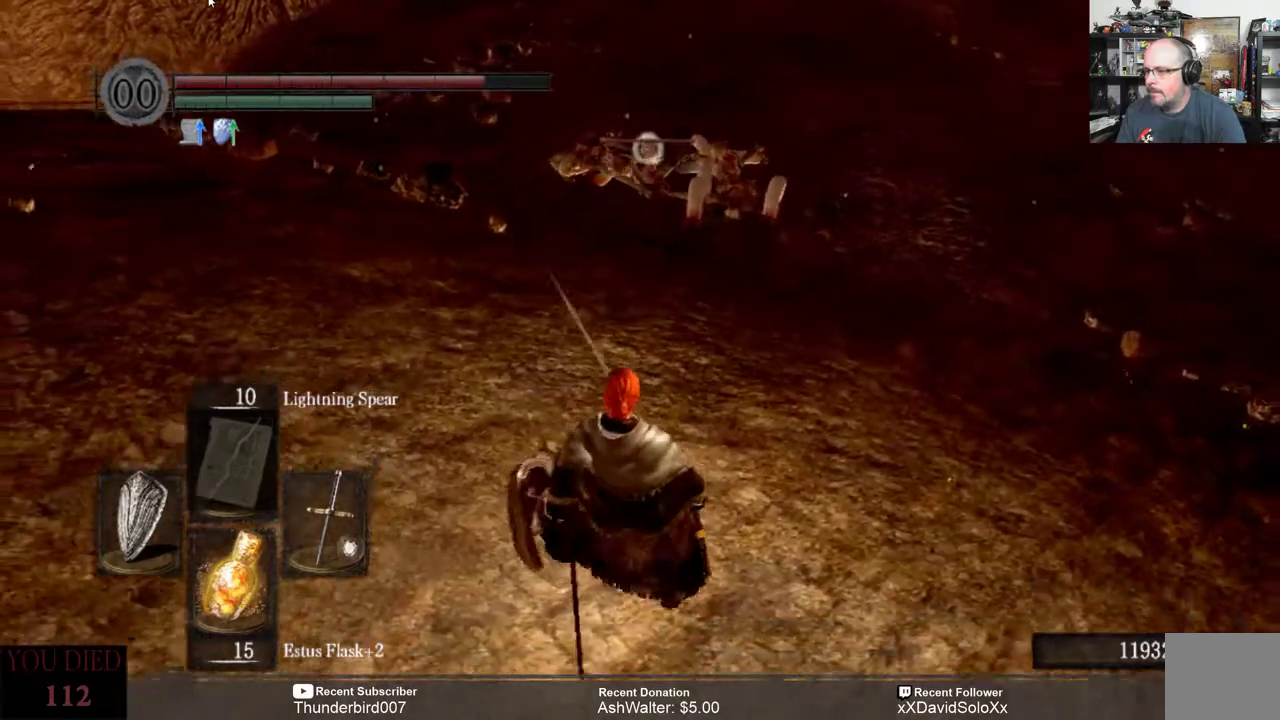
{"buttons": [], "left_stick": "center", "right_stick": "center", "events": [[83, "R2", "down"], [217, "left_stick", "center"], [250, "R2", "up"]]}
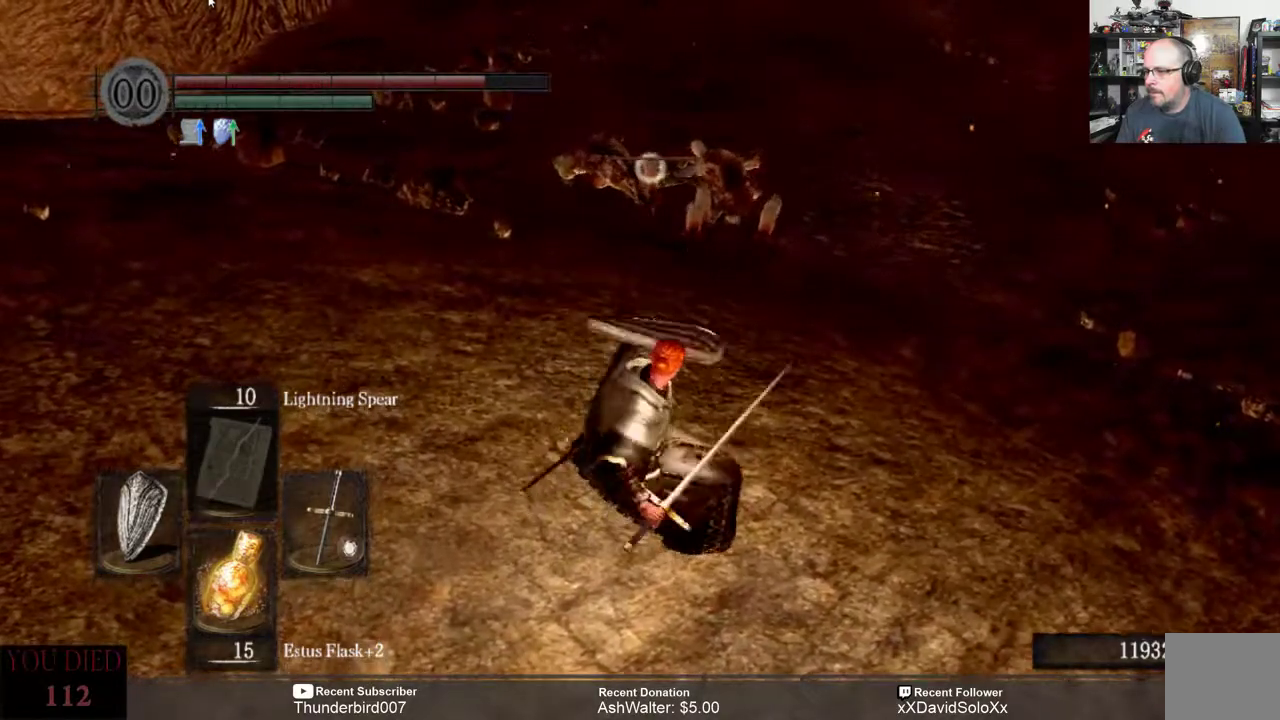
{"buttons": [], "left_stick": "center", "right_stick": "center", "events": []}
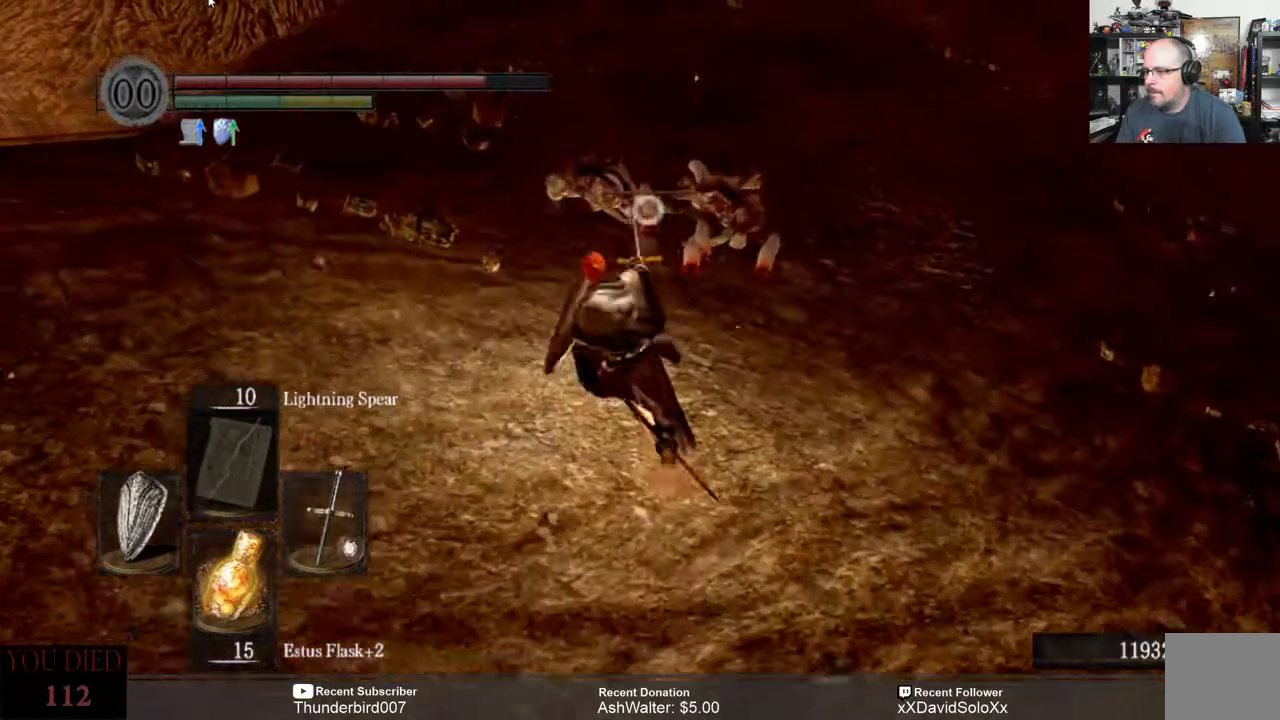
{"buttons": [], "left_stick": "down", "right_stick": "center", "events": [[267, "left_stick", "down"]]}
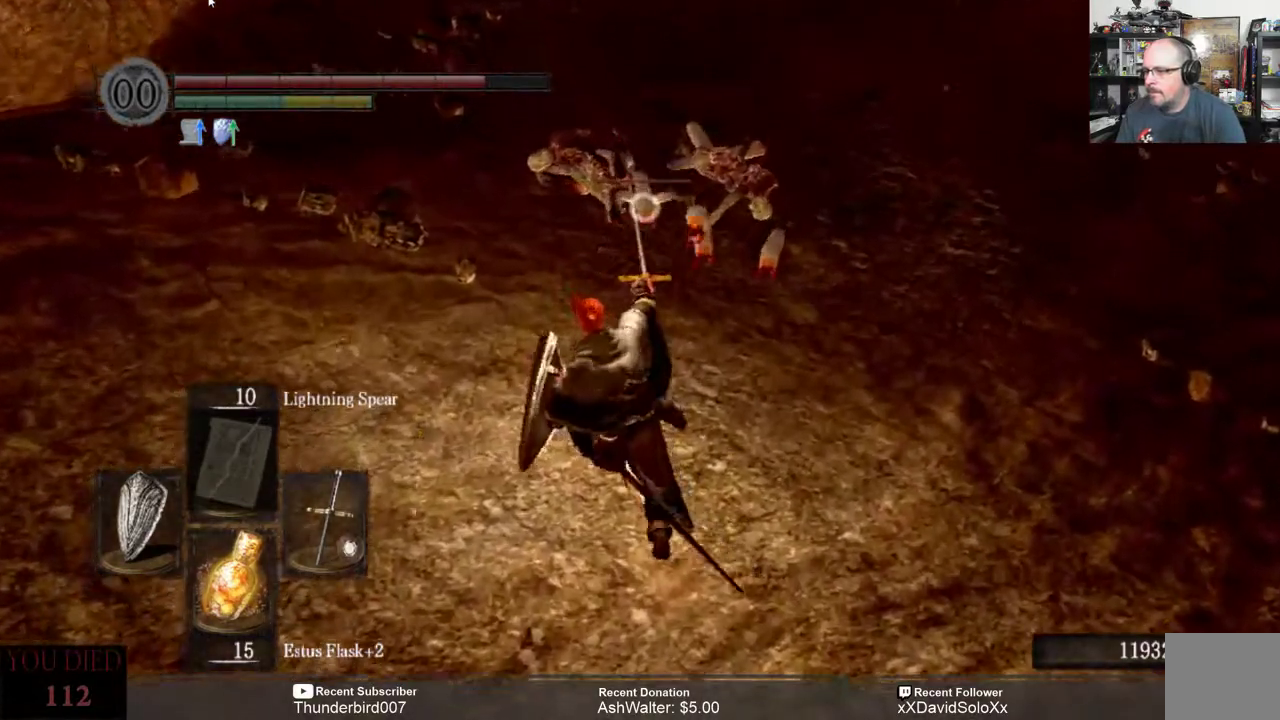
{"buttons": [], "left_stick": "up", "right_stick": "center", "events": [[267, "left_stick", "up"]]}
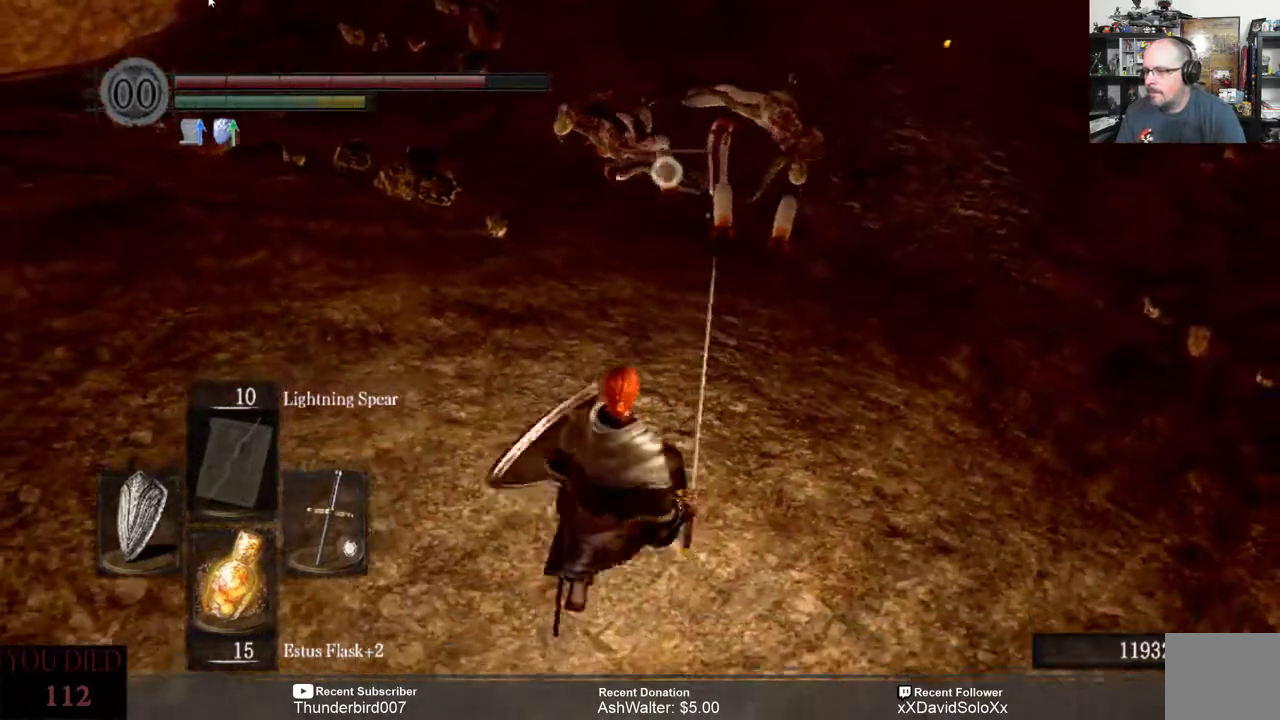
{"buttons": [], "left_stick": "down", "right_stick": "center", "events": [[17, "left_stick", "down"]]}
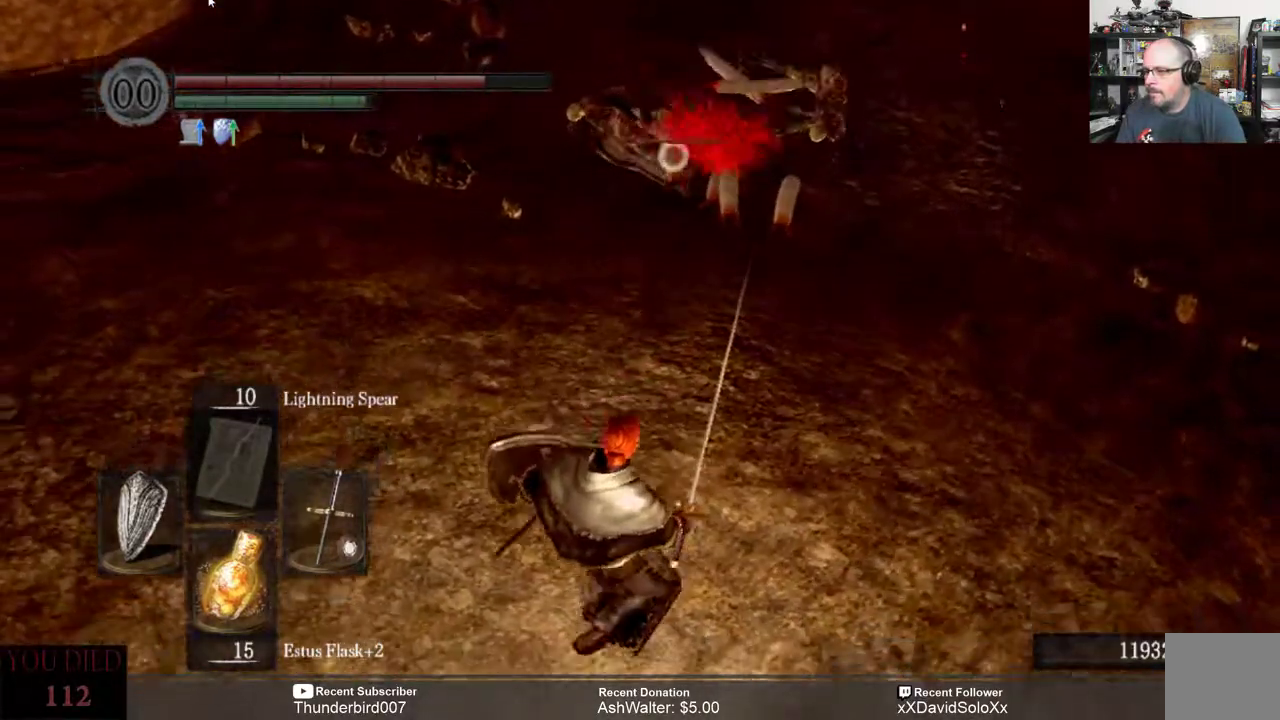
{"buttons": [], "left_stick": "center", "right_stick": "center", "events": [[433, "left_stick", "center"]]}
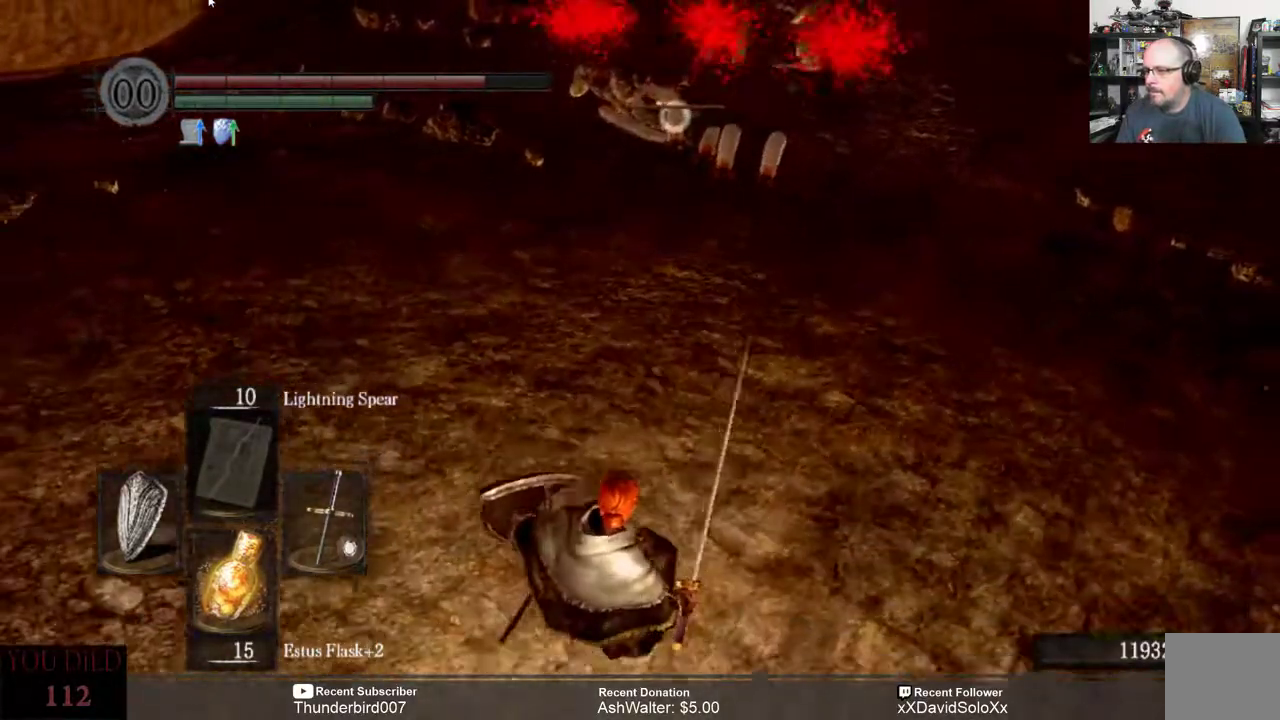
{"buttons": [], "left_stick": "up", "right_stick": "center", "events": [[183, "left_stick", "up"]]}
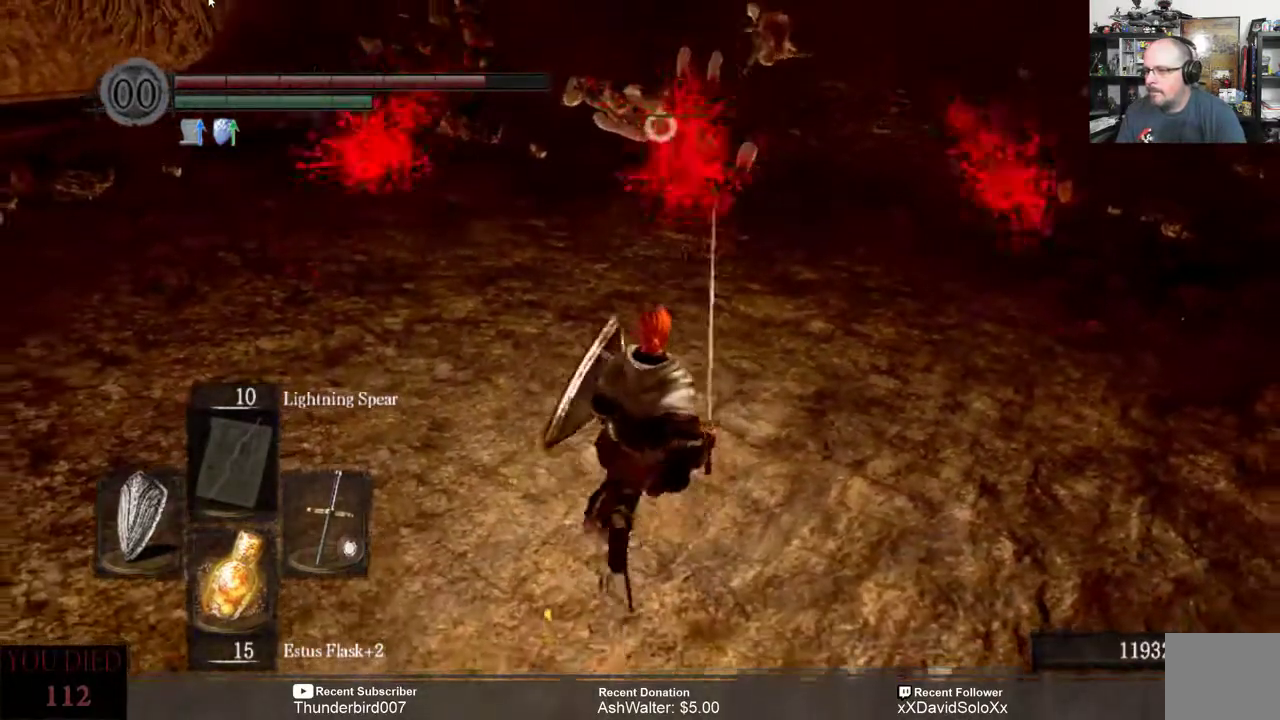
{"buttons": [], "left_stick": "center", "right_stick": "center", "events": [[183, "left_stick", "center"]]}
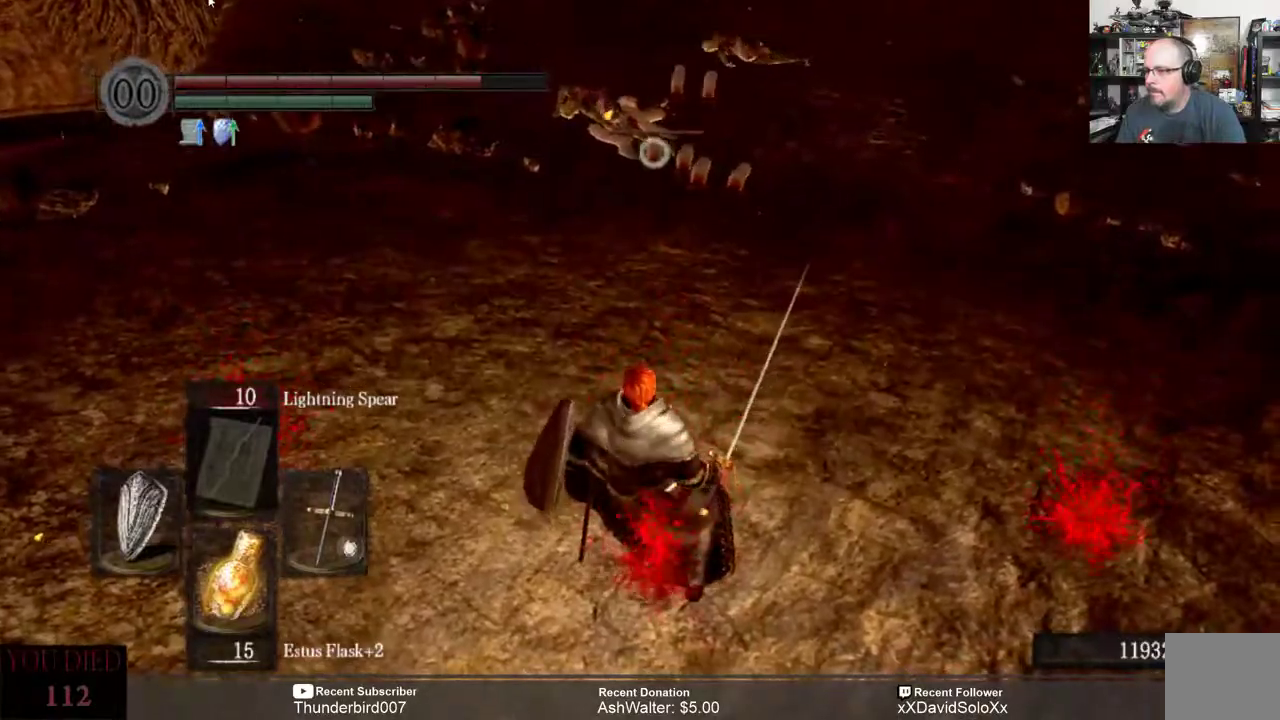
{"buttons": [], "left_stick": "down-left", "right_stick": "left", "events": [[283, "left_stick", "down-left"], [450, "right_stick", "left"]]}
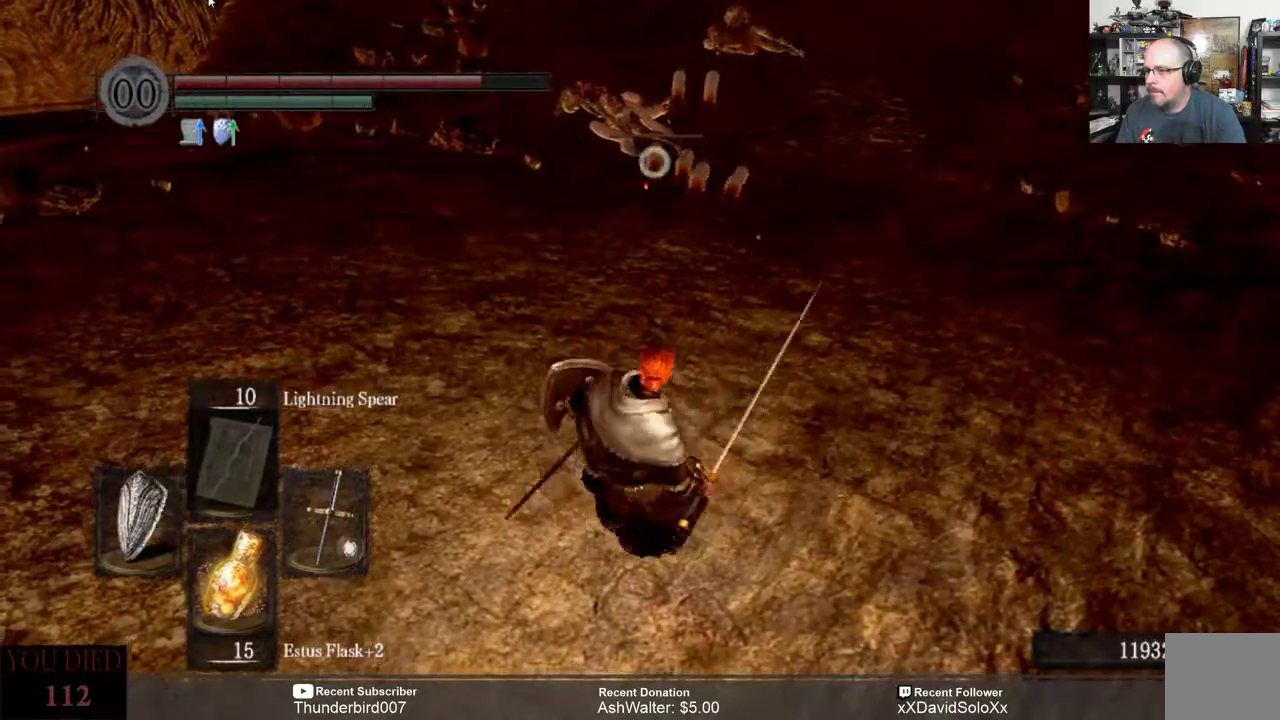
{"buttons": [], "left_stick": "down-left", "right_stick": "center", "events": [[417, "right_stick", "center"]]}
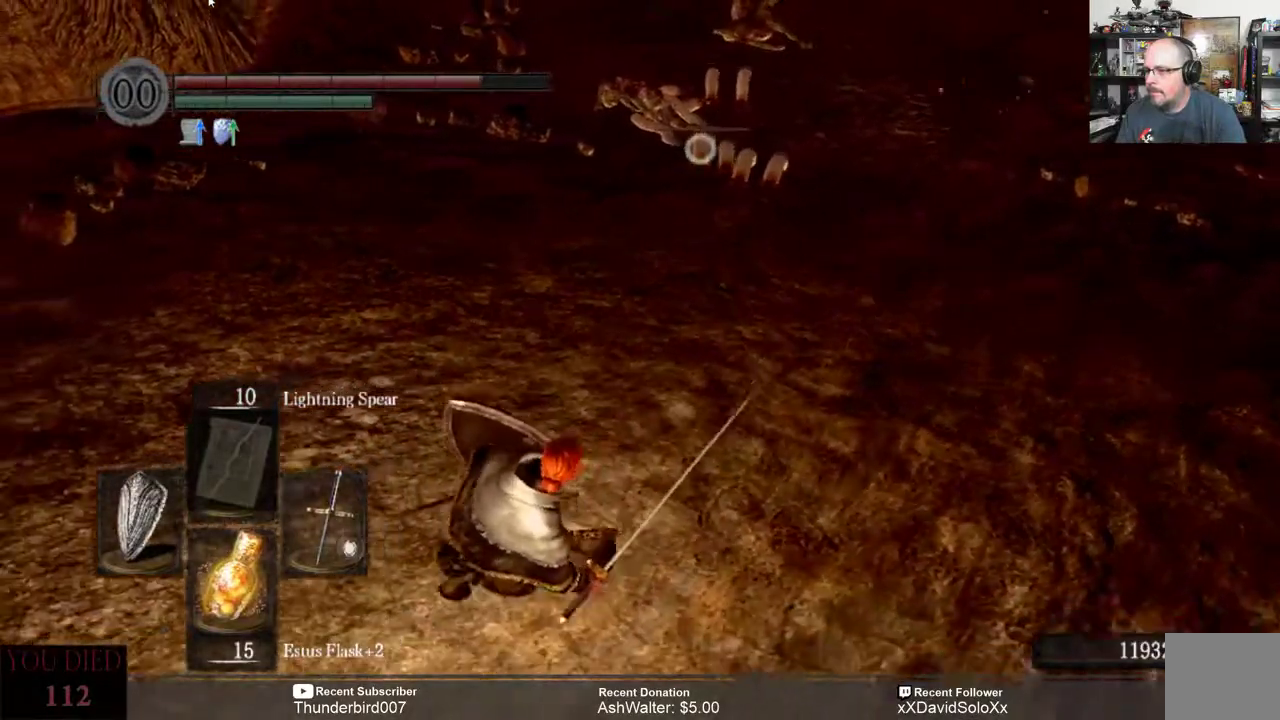
{"buttons": [], "left_stick": "center", "right_stick": "center", "events": [[33, "left_stick", "center"], [333, "R3", "down"], [433, "R3", "up"]]}
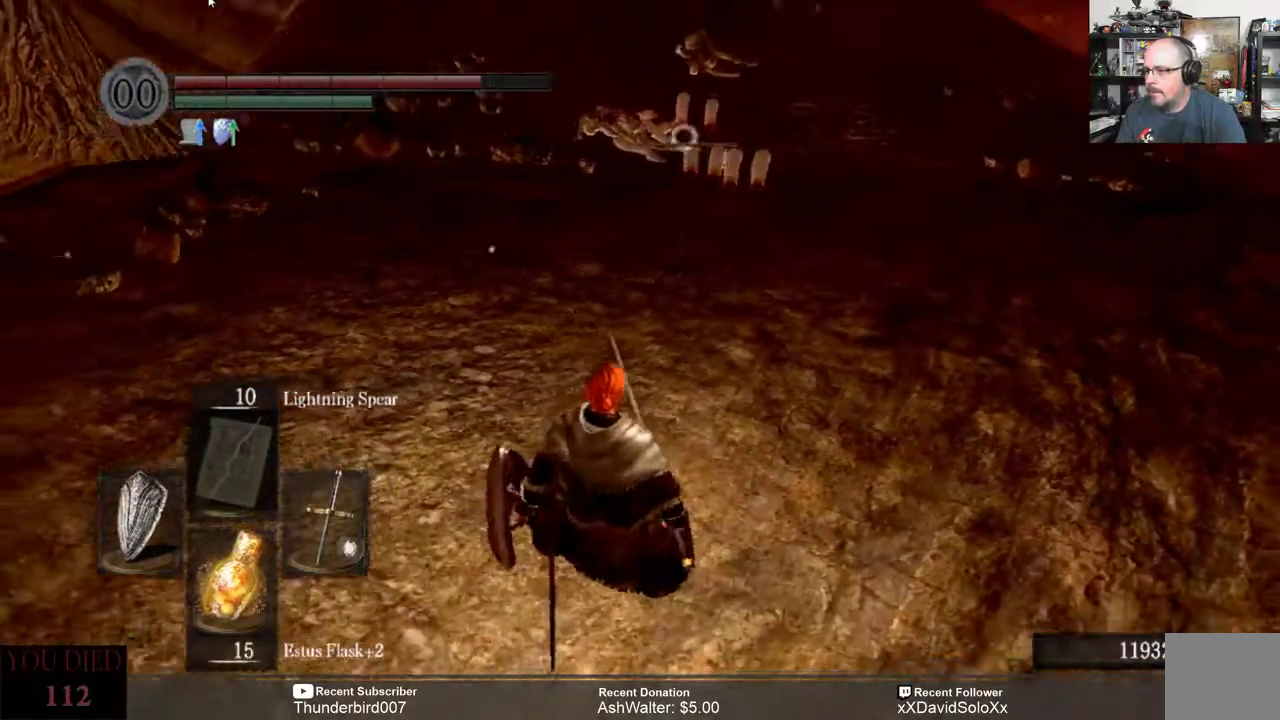
{"buttons": [], "left_stick": "center", "right_stick": "right", "events": [[50, "right_stick", "right"]]}
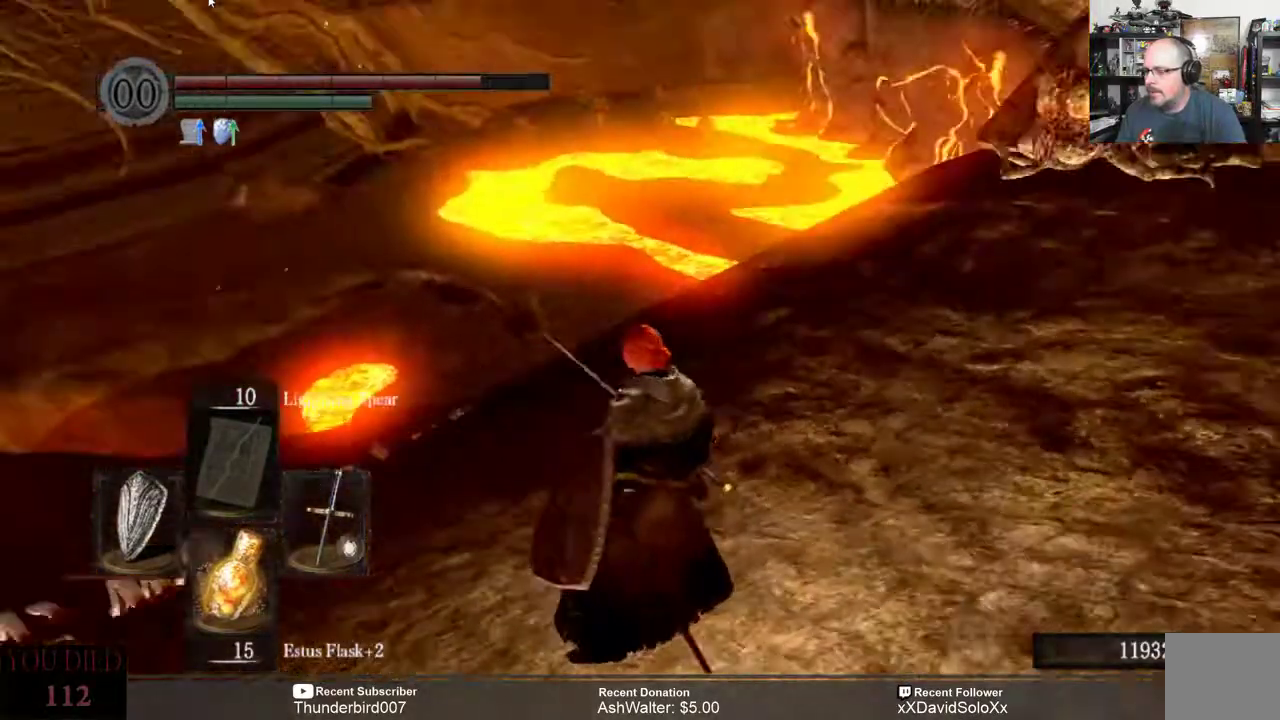
{"buttons": [], "left_stick": "up", "right_stick": "center", "events": [[167, "left_stick", "up"], [483, "right_stick", "center"]]}
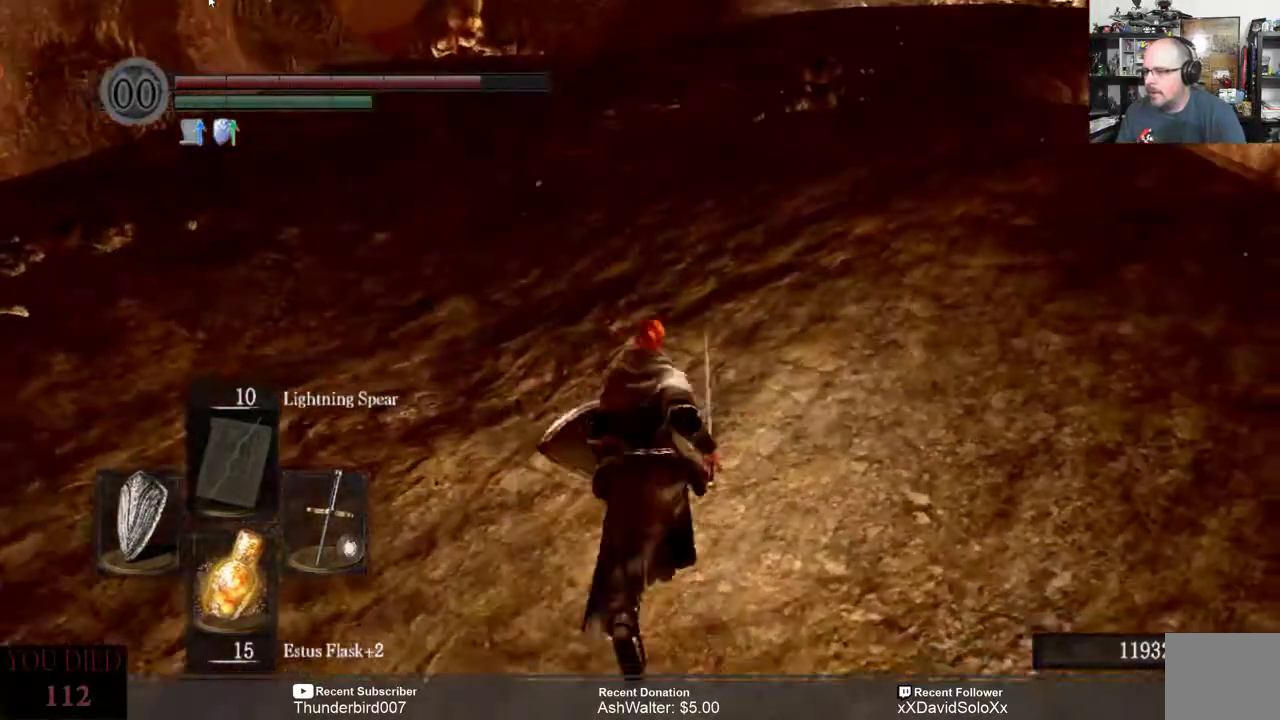
{"buttons": [], "left_stick": "up-left", "right_stick": "center", "events": [[50, "right_stick", "up-right"], [217, "right_stick", "center"], [417, "left_stick", "up-left"]]}
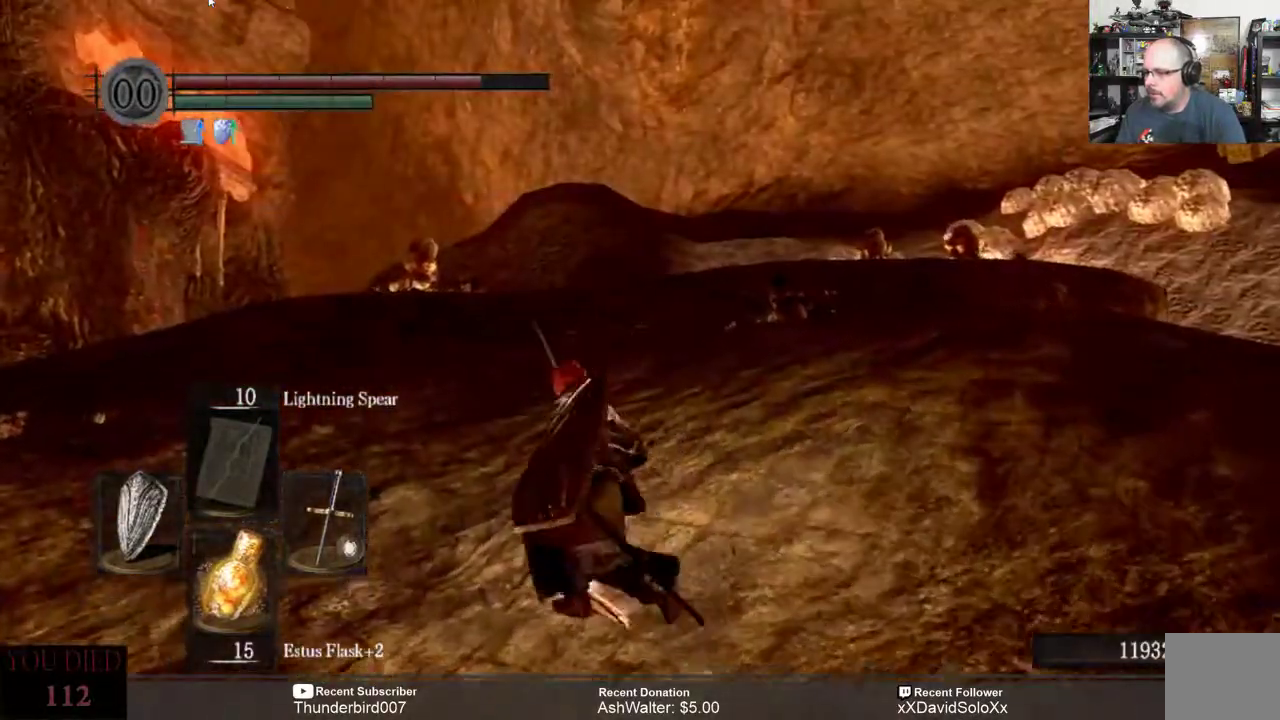
{"buttons": ["B"], "left_stick": "up-left", "right_stick": "center", "events": [[317, "B", "down"]]}
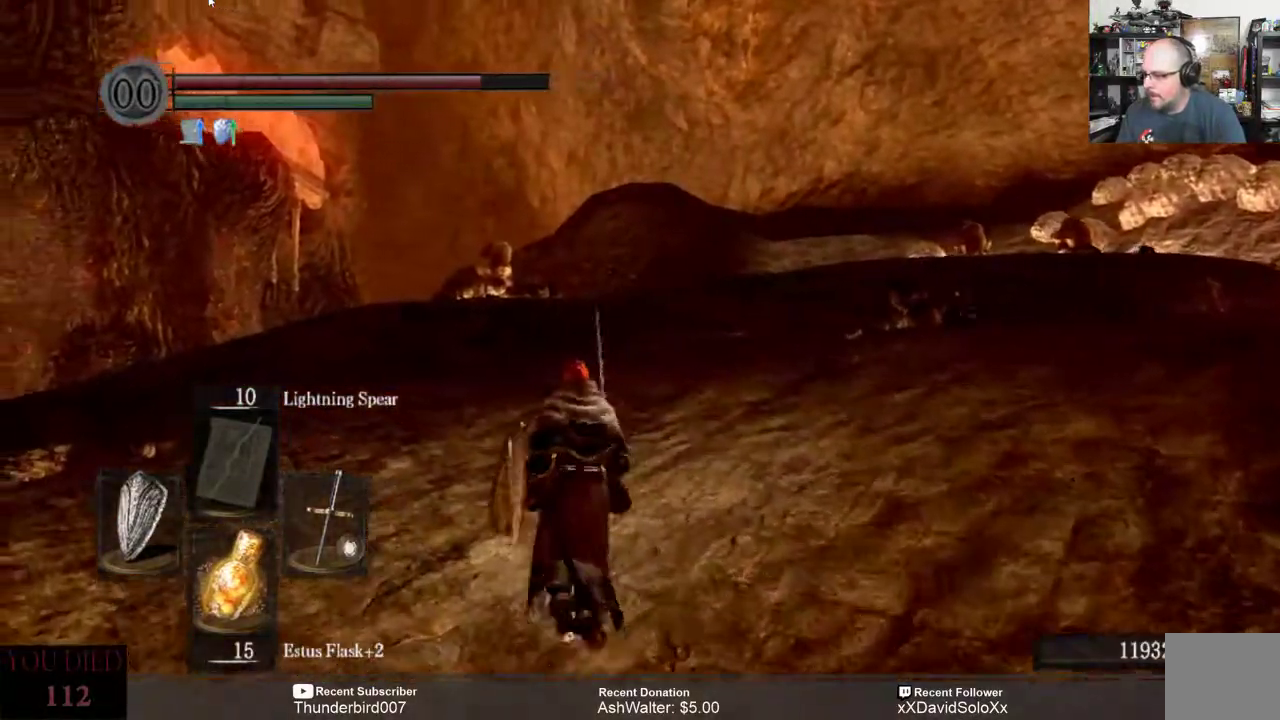
{"buttons": ["B"], "left_stick": "up", "right_stick": "center", "events": [[200, "left_stick", "up"]]}
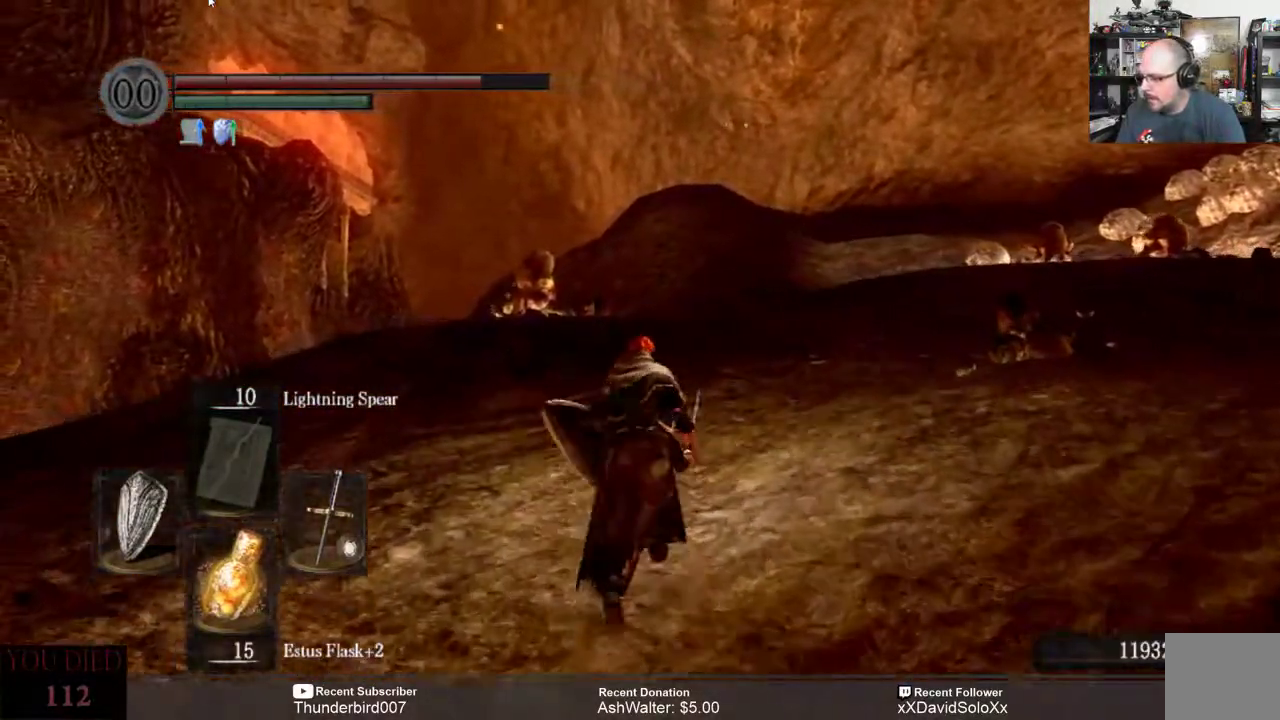
{"buttons": ["B"], "left_stick": "up", "right_stick": "center", "events": []}